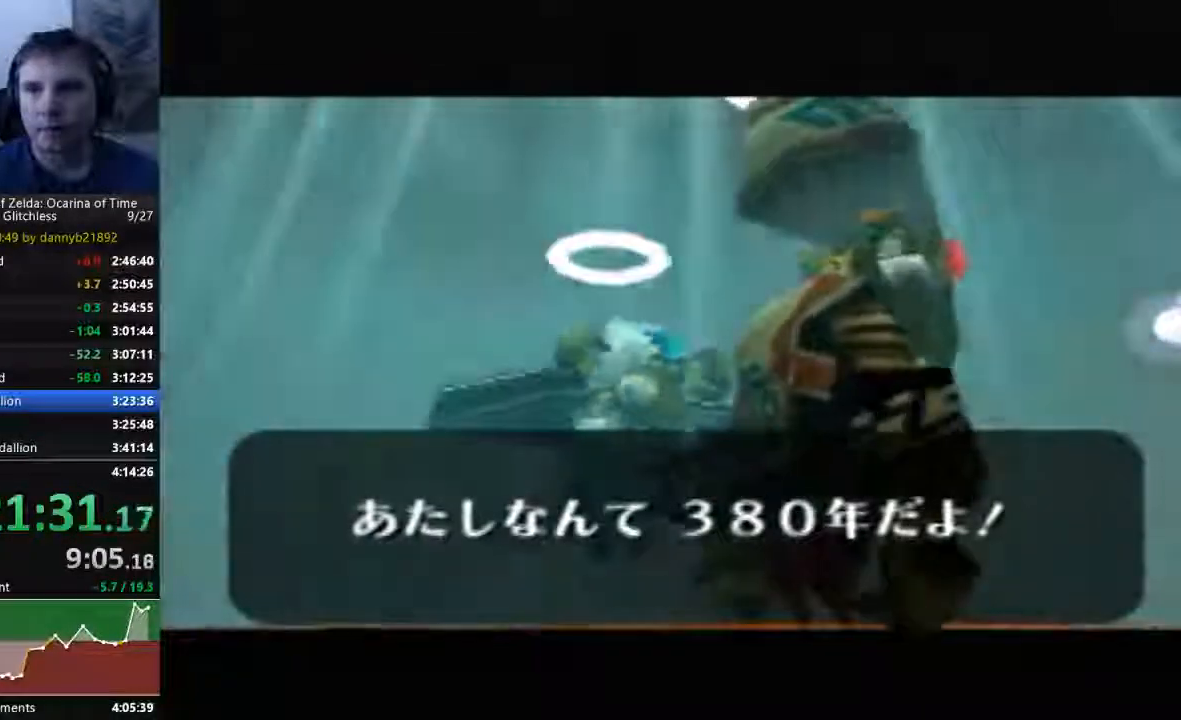
Gameplay with a controller (Nintendo layout); each line is a JSON object with the inputs held at the frame after it (dt_ms = milliseconds from this image to that frame). "events" lists button and stick changes between this image and that frame as [ms after this image, input, new state], when the widget could be followed in between. Not read: L3 R3 START Z.
{"dt_ms": 500, "buttons": ["B"], "left_stick": "center", "events": [[33, "A", "up"], [33, "B", "down"], [133, "A", "down"], [133, "B", "up"], [300, "A", "up"], [300, "B", "down"], [367, "A", "down"], [367, "B", "up"], [433, "A", "up"], [433, "B", "down"]]}
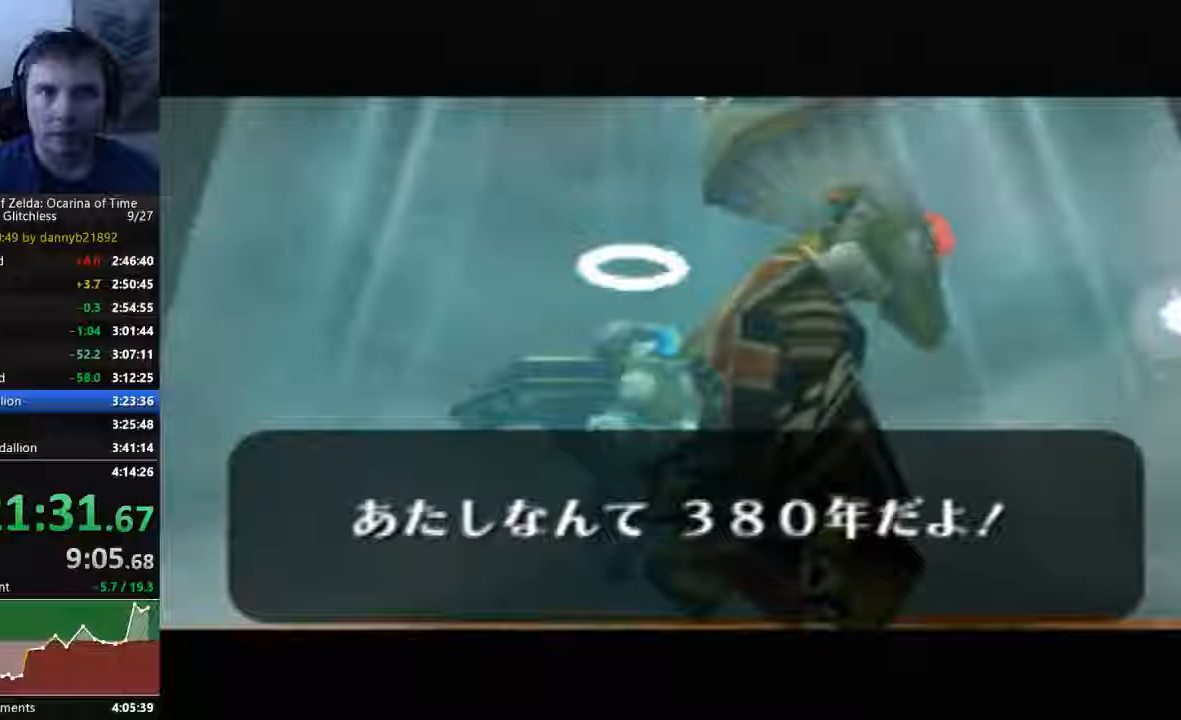
{"dt_ms": 500, "buttons": ["A", "B"], "left_stick": "center", "events": [[67, "A", "down"], [167, "A", "up"], [267, "A", "down"], [400, "A", "up"], [500, "A", "down"]]}
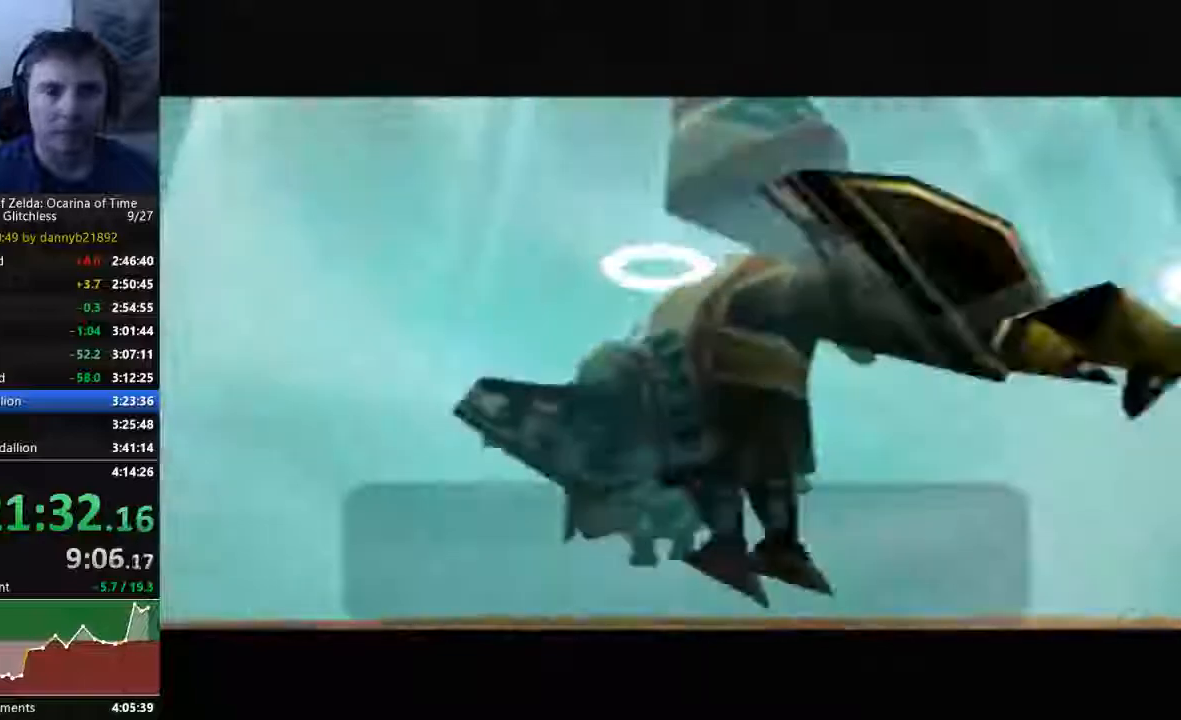
{"dt_ms": 500, "buttons": ["B"], "left_stick": "center", "events": [[33, "B", "up"], [100, "A", "up"], [100, "B", "down"], [200, "A", "down"], [200, "B", "up"], [333, "A", "up"], [333, "B", "down"], [400, "A", "down"], [400, "B", "up"], [500, "A", "up"], [500, "B", "down"]]}
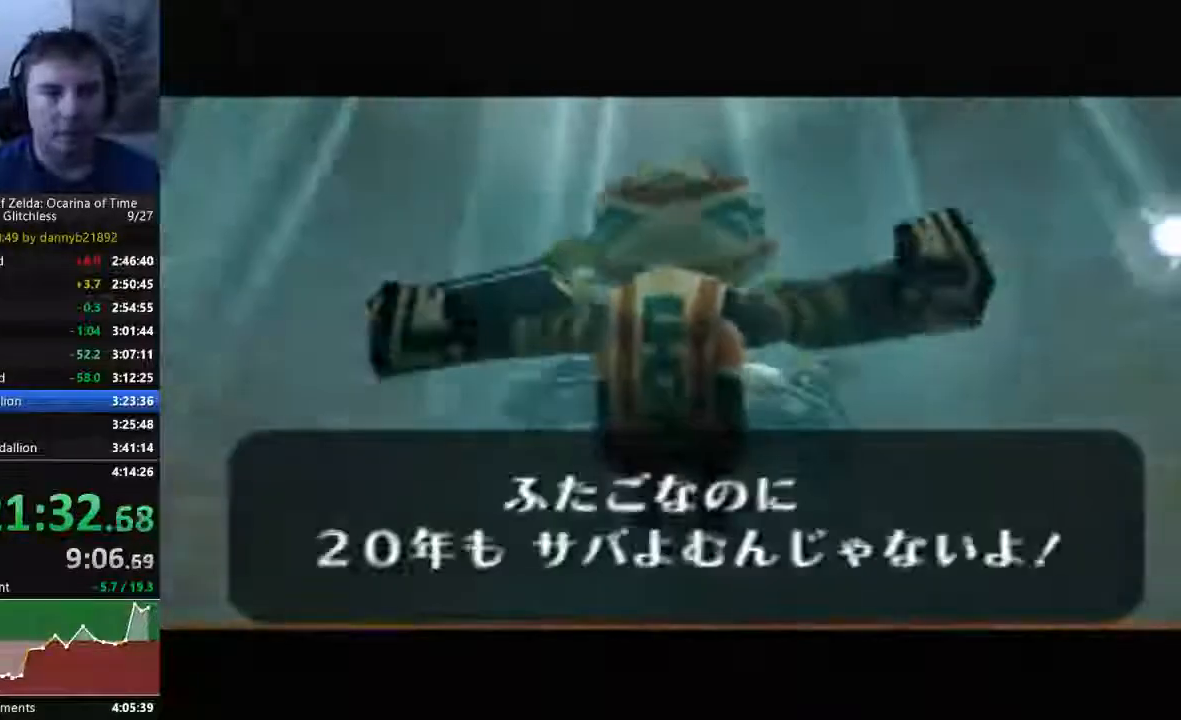
{"dt_ms": 500, "buttons": ["B"], "left_stick": "center", "events": [[100, "B", "up"], [133, "A", "down"], [233, "A", "up"], [233, "B", "down"], [333, "A", "down"], [333, "B", "up"], [400, "A", "up"], [400, "B", "down"]]}
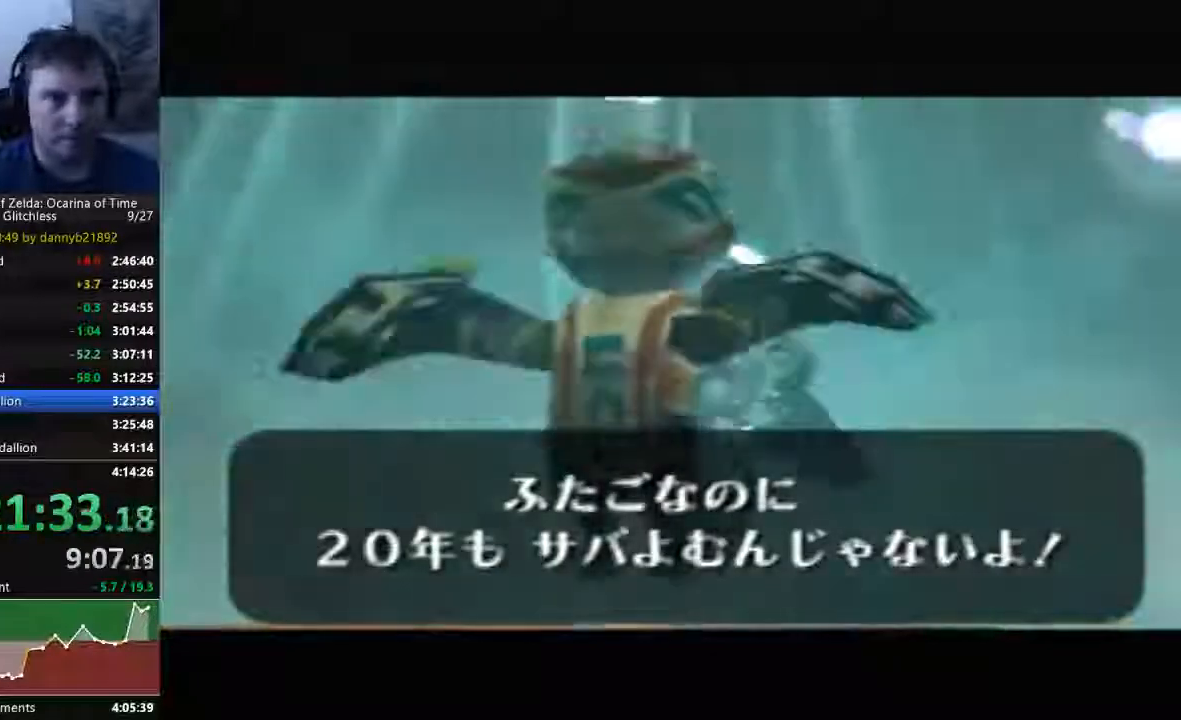
{"dt_ms": 500, "buttons": ["A"], "left_stick": "center", "events": [[33, "A", "down"], [33, "B", "up"], [133, "A", "up"], [133, "B", "down"], [233, "A", "down"], [233, "B", "up"], [333, "B", "down"], [467, "B", "up"]]}
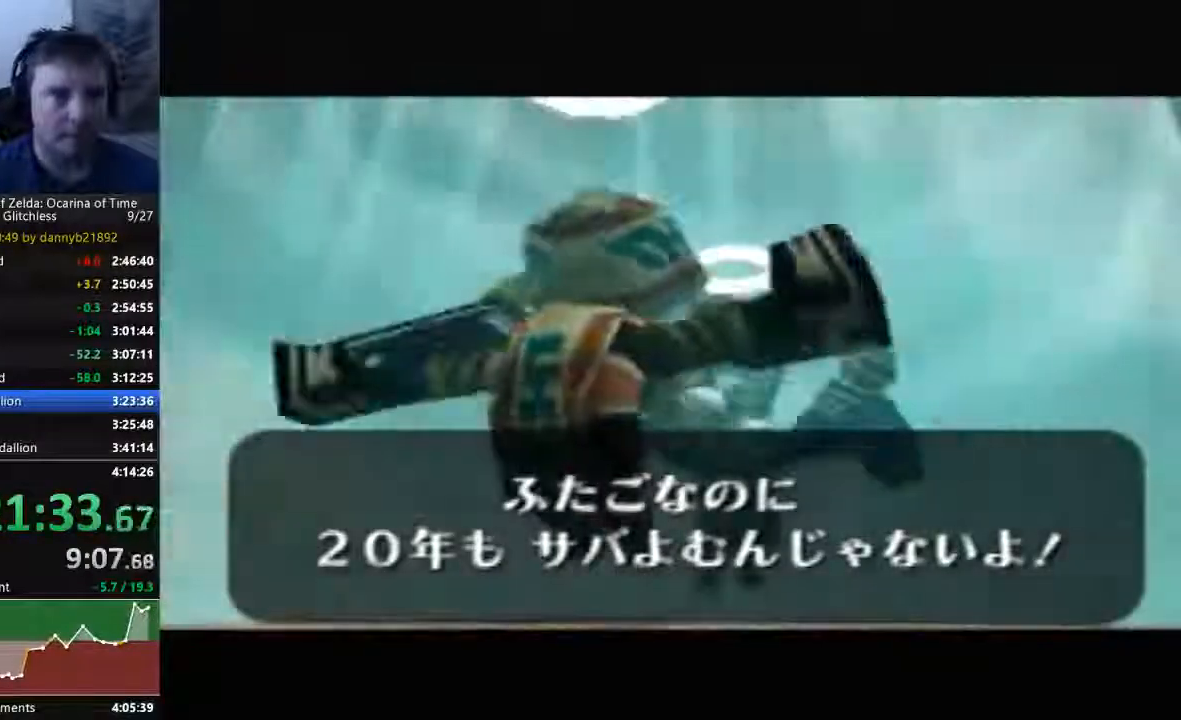
{"dt_ms": 500, "buttons": ["B"], "left_stick": "center", "events": [[33, "B", "down"], [67, "A", "up"], [133, "B", "up"], [167, "A", "down"], [267, "A", "up"], [267, "B", "down"], [400, "A", "down"], [400, "B", "up"], [467, "A", "up"], [467, "B", "down"]]}
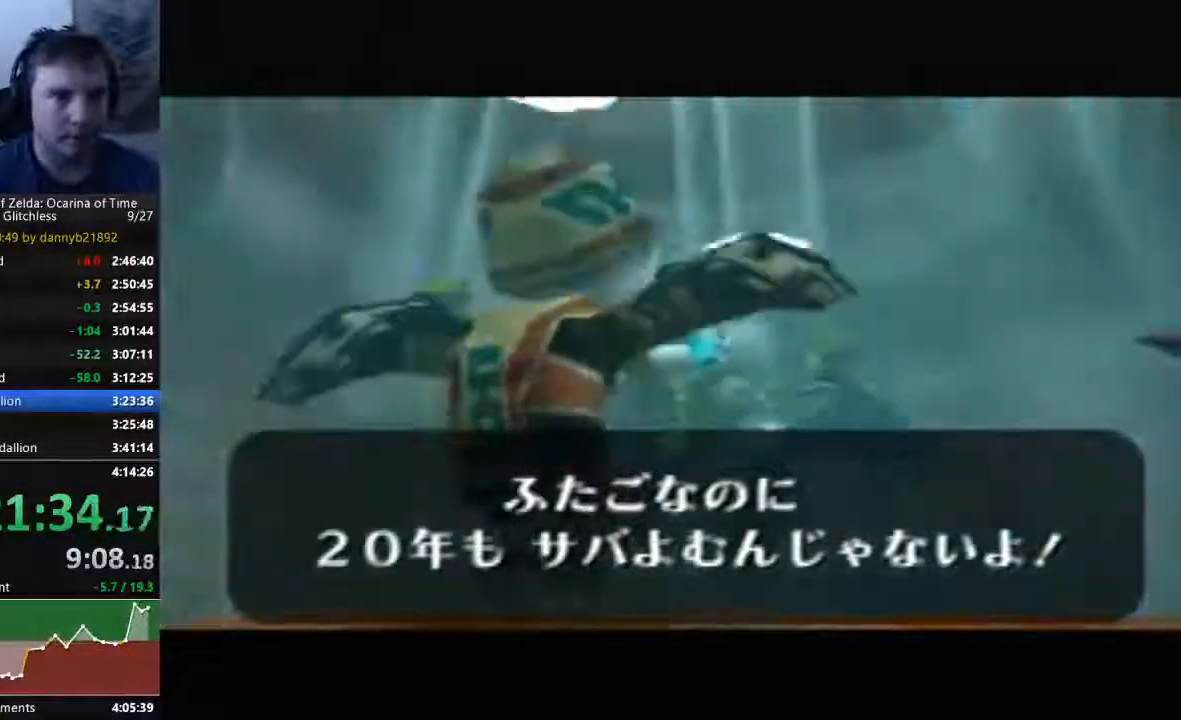
{"dt_ms": 500, "buttons": ["B"], "left_stick": "center", "events": [[100, "A", "down"], [100, "B", "up"], [200, "A", "up"], [233, "B", "down"], [333, "A", "down"], [333, "B", "up"], [433, "A", "up"], [433, "B", "down"]]}
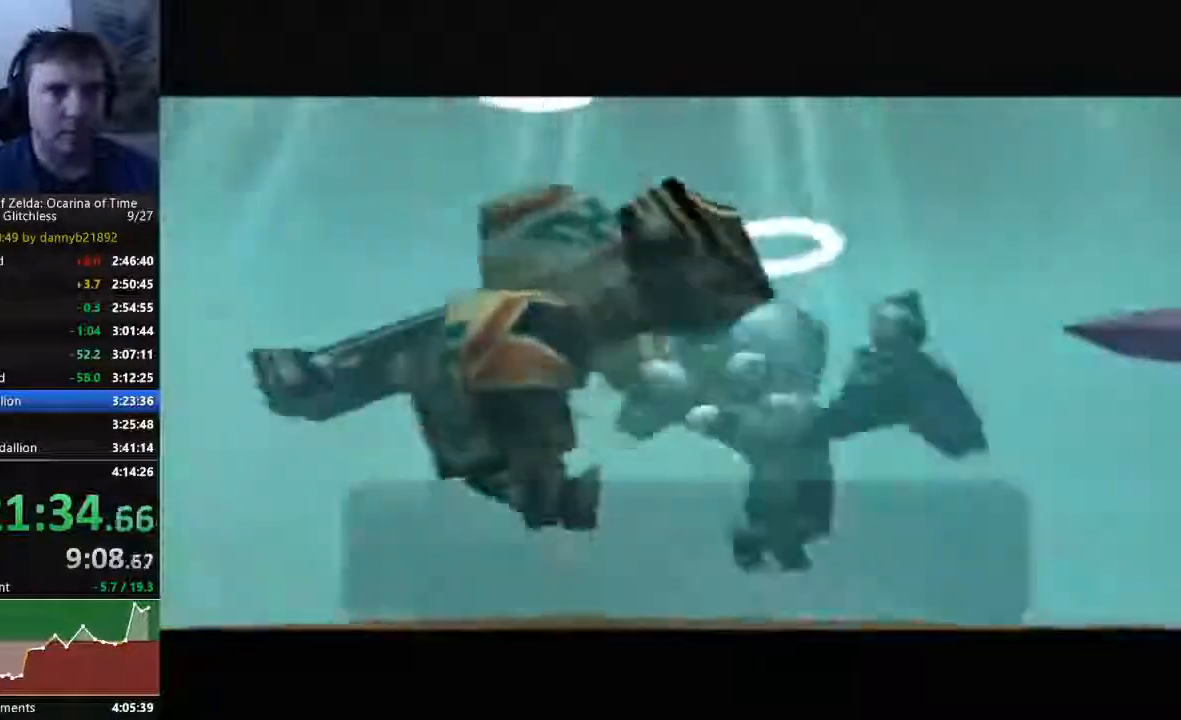
{"dt_ms": 500, "buttons": ["A"], "left_stick": "center", "events": [[33, "A", "down"], [33, "B", "up"], [167, "A", "up"], [167, "B", "down"], [267, "A", "down"], [267, "B", "up"], [367, "A", "up"], [367, "B", "down"], [467, "A", "down"], [467, "B", "up"]]}
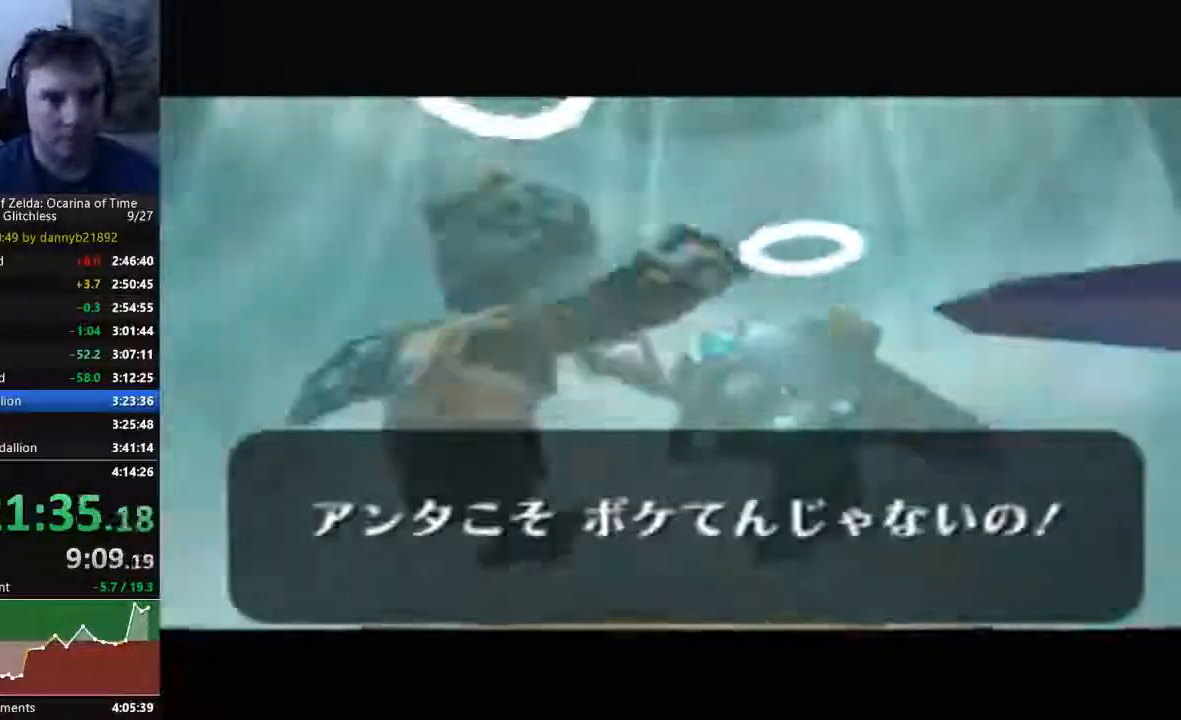
{"dt_ms": 1000, "buttons": ["A", "B"], "left_stick": "center"}
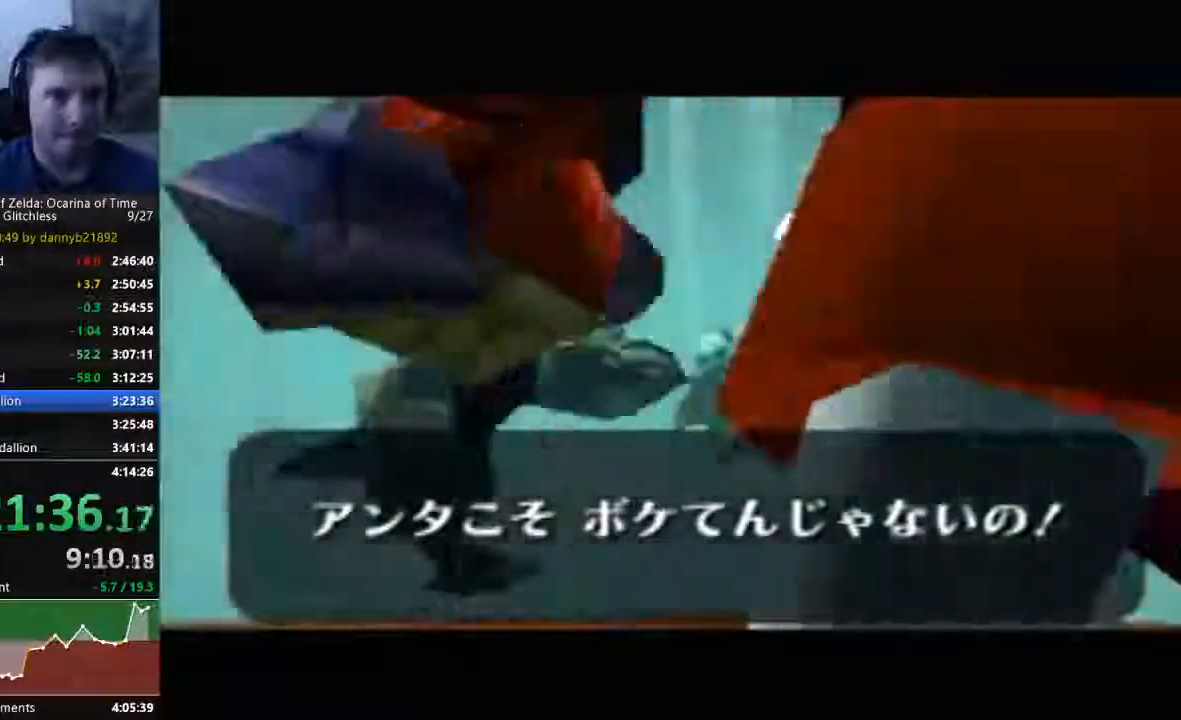
{"dt_ms": 500, "buttons": ["A"], "left_stick": "center", "events": [[133, "A", "up"], [233, "A", "down"], [233, "B", "up"], [367, "A", "up"], [367, "B", "down"], [467, "A", "down"], [467, "B", "up"]]}